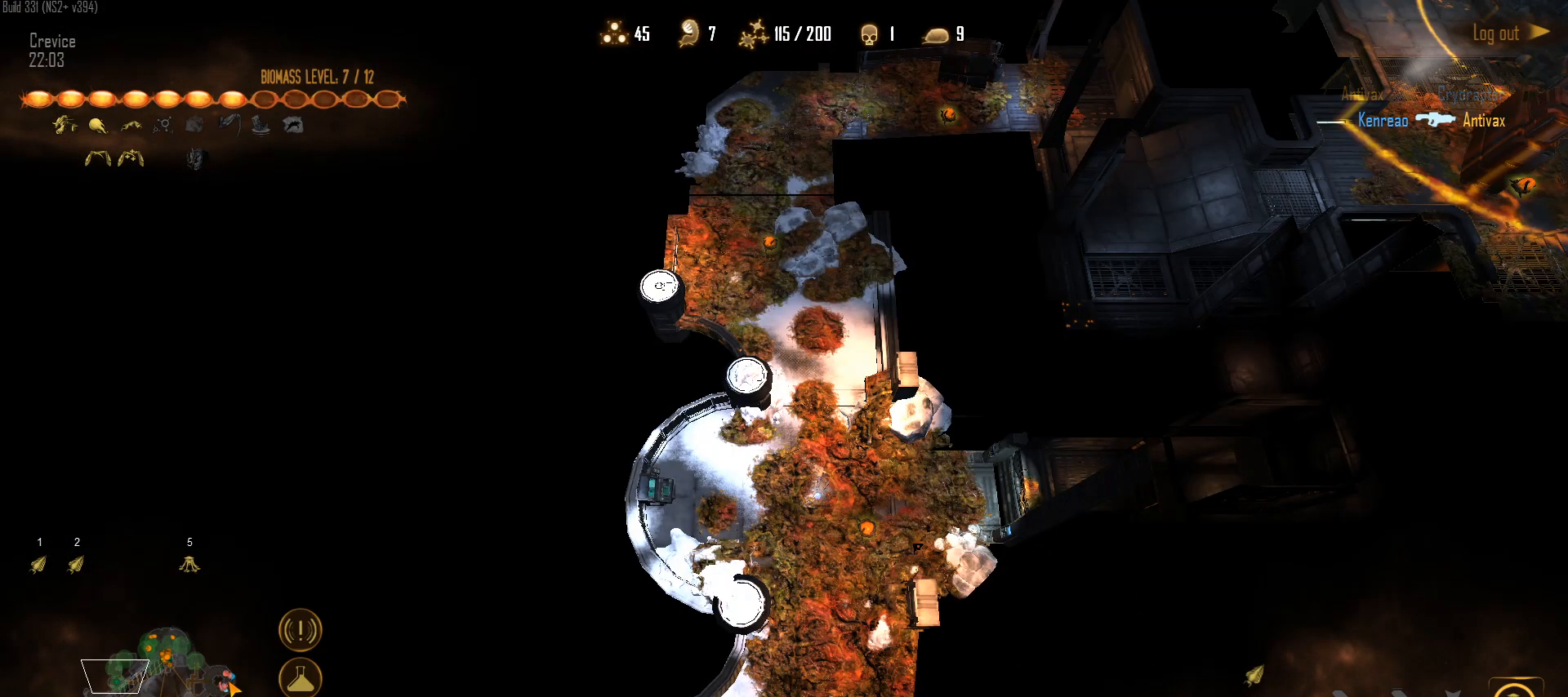
Gameplay with keyboard and mouse; each line is a JSON object with the keys and mouse buttons held at the frame after it. "events" lists presses ("down") and releases ("up") of "1", "2", "3", "4", "5", "a", "alt", "c", "caps_lock", "ctrl", "d", "e", "f", "g", "q", "r", "s", "shift", "space", "t", "tab", "v", "w", "x", "z", "mouse_left", "mouse_wheel" and "mouse_right" between this image and that frame as [ms after this image, input, new state], when the widget could be followed in between. "mouse_left", "mouse_wheel", "mouse_right" = the "left", "wheel", "right" buttons of the "mouse" list. No other keys are recorded. "wheel" means that the mouse wheel is clicked or scrolled. "mouse_move" is the direction in which the mouse moves at that frame (one of eight, or "still"), when it could be read.
{"keys": [], "mouse": [], "mouse_move": "up-right", "events": [[133, "mouse_left", "down"], [217, "mouse_left", "up"], [367, "q", "down"], [450, "q", "up"]]}
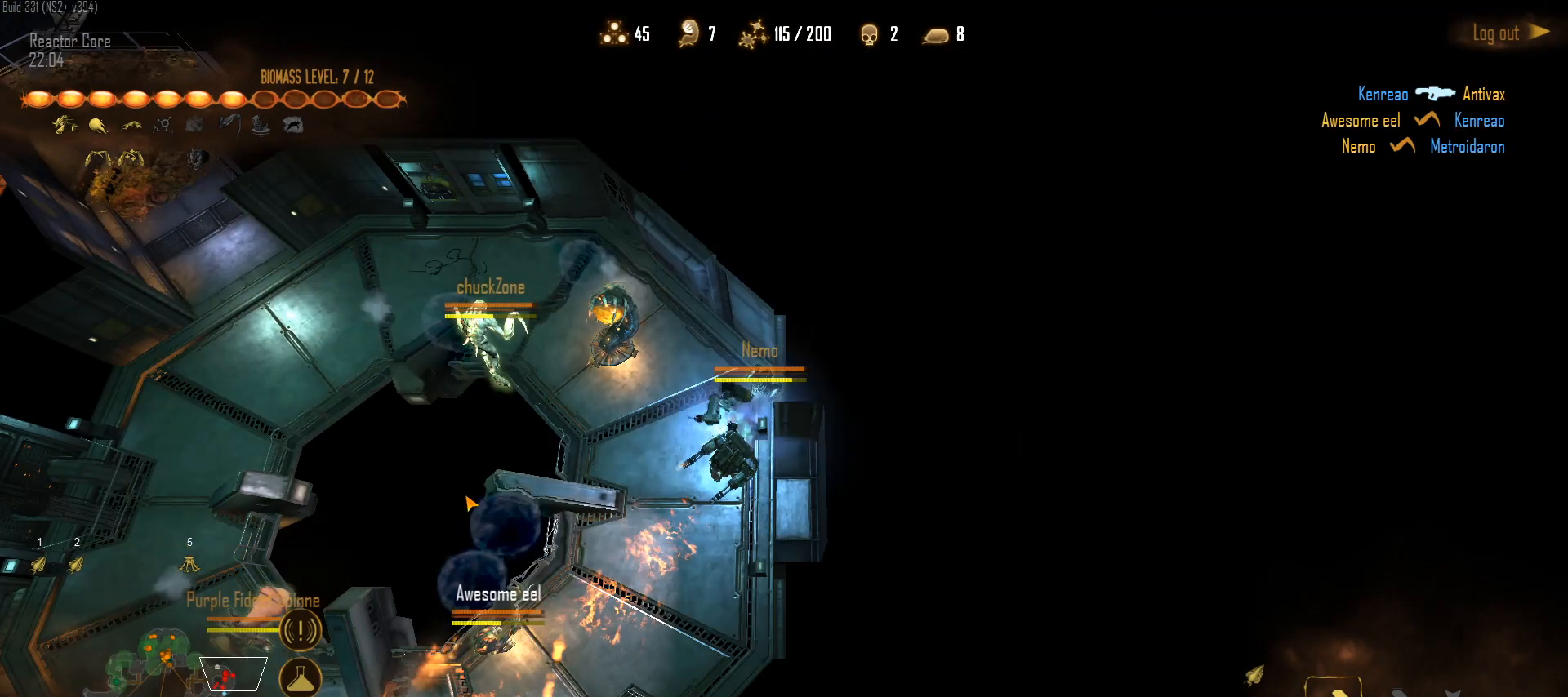
{"keys": [], "mouse": ["left"], "mouse_move": "down", "events": [[50, "a", "down"], [183, "a", "up"], [233, "mouse_left", "down"], [383, "mouse_left", "up"], [433, "mouse_left", "down"]]}
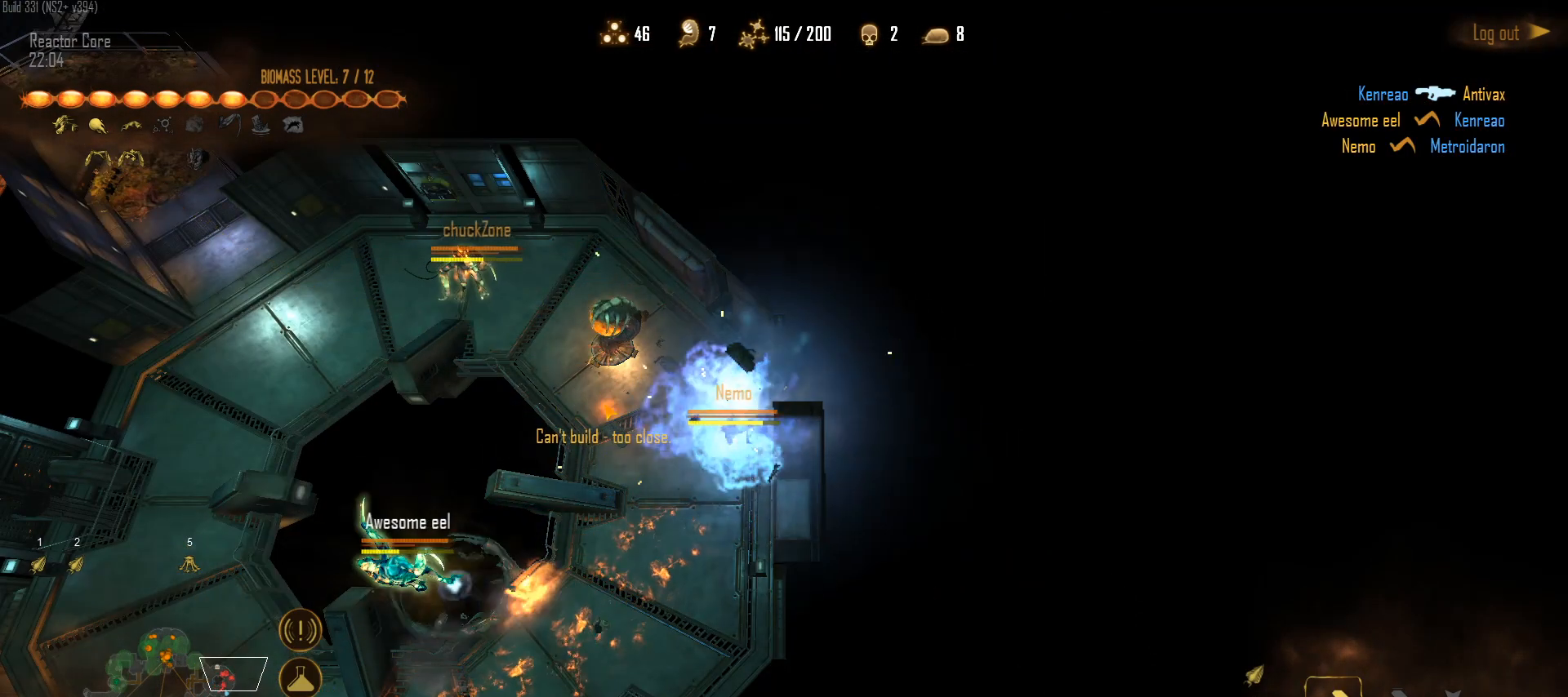
{"keys": [], "mouse": [], "mouse_move": "left", "events": [[17, "mouse_left", "up"], [167, "mouse_left", "down"], [200, "mouse_left", "up"]]}
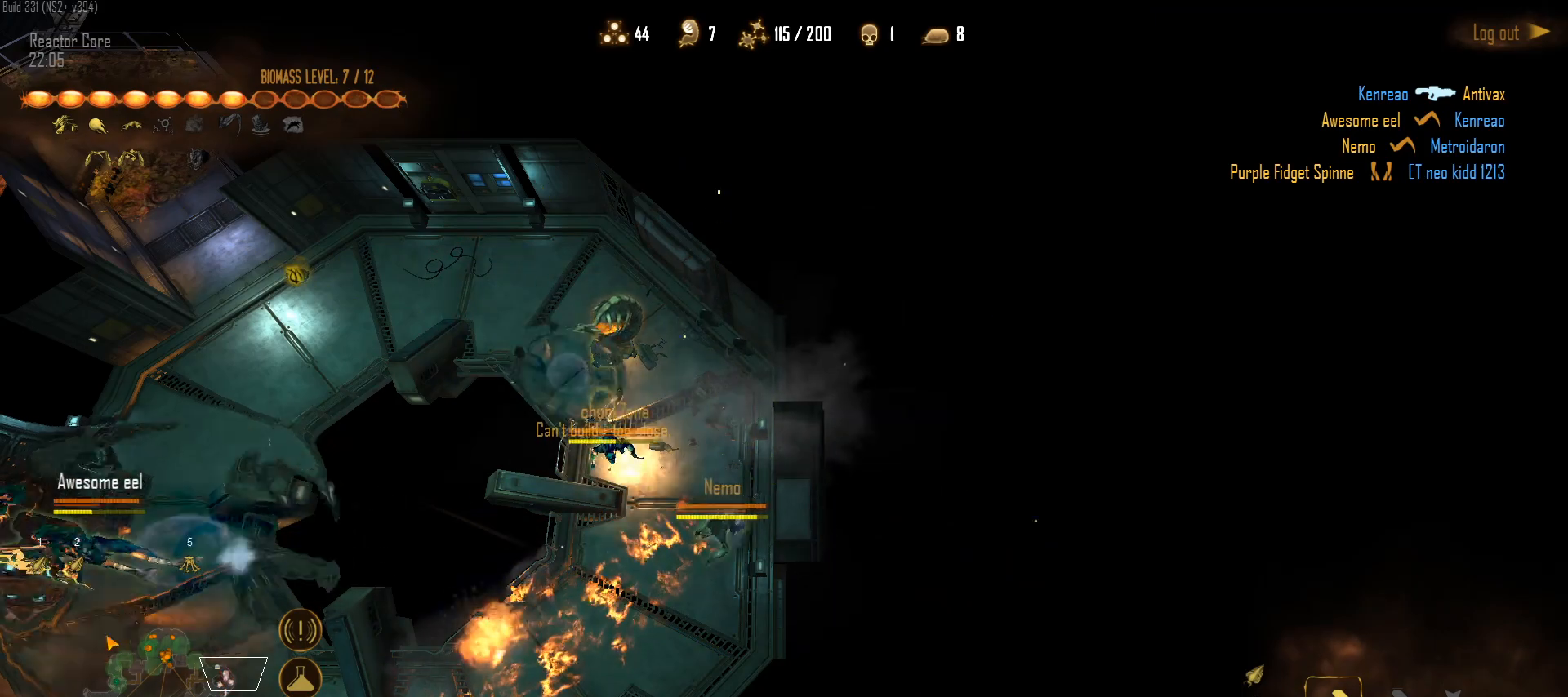
{"keys": [], "mouse": [], "mouse_move": "up-right", "events": []}
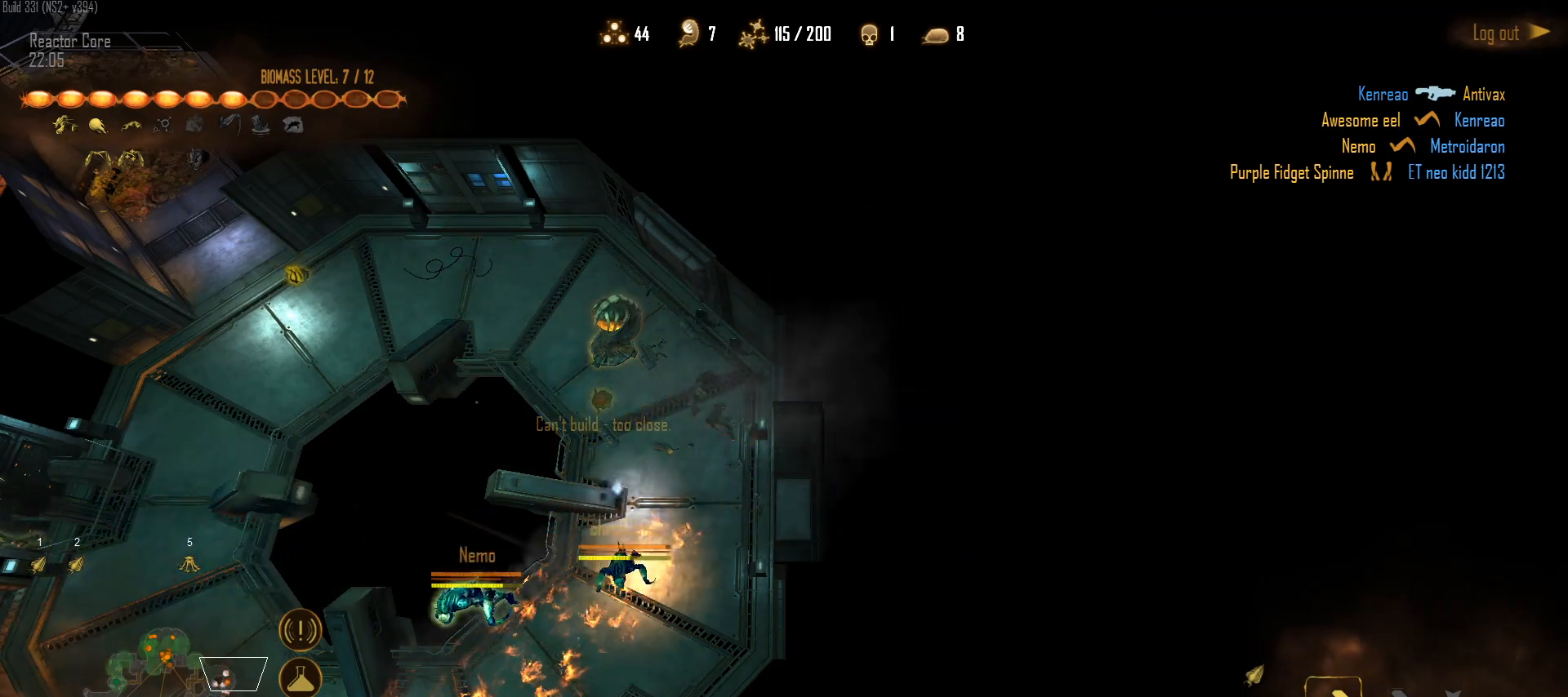
{"keys": [], "mouse": [], "mouse_move": "still", "events": [[100, "mouse_left", "down"], [233, "mouse_left", "up"], [333, "mouse_left", "down"], [433, "mouse_left", "up"]]}
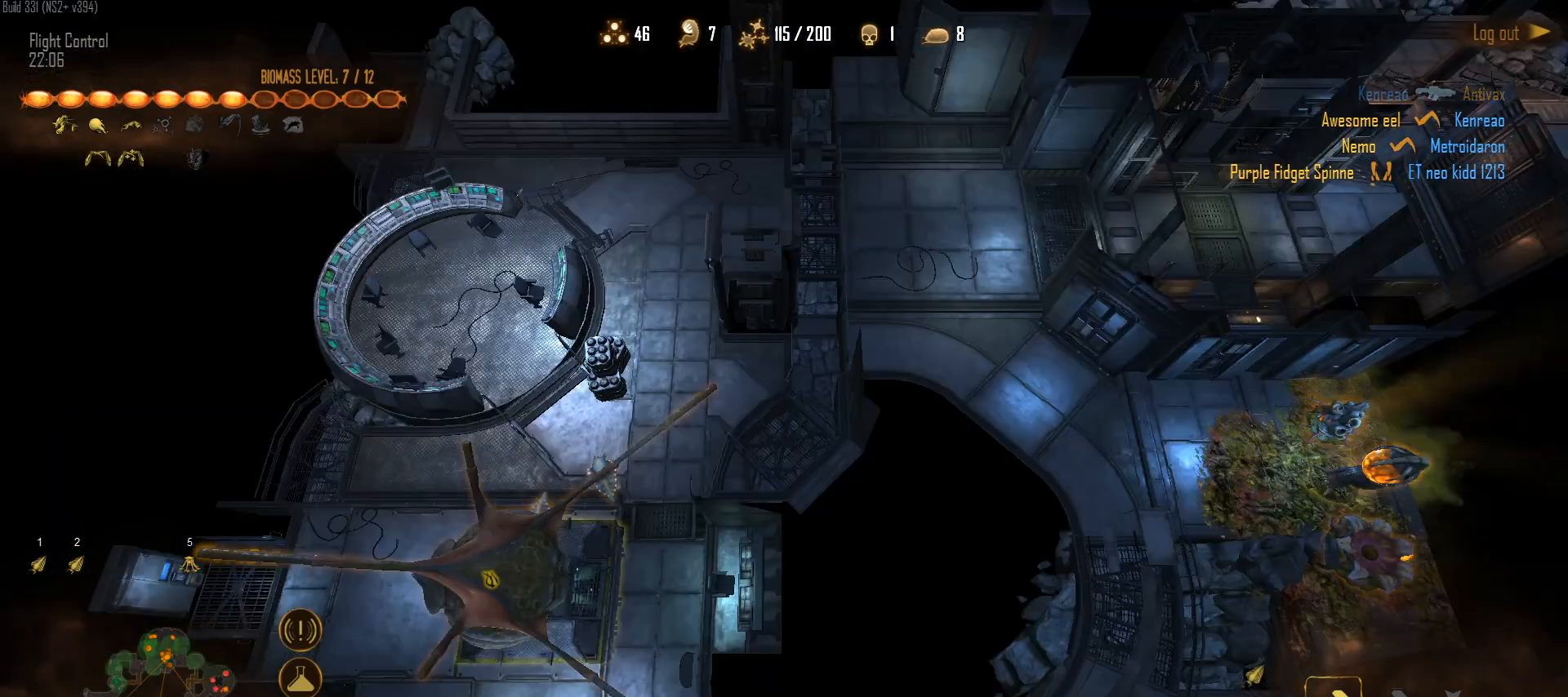
{"keys": [], "mouse": [], "mouse_move": "right", "events": []}
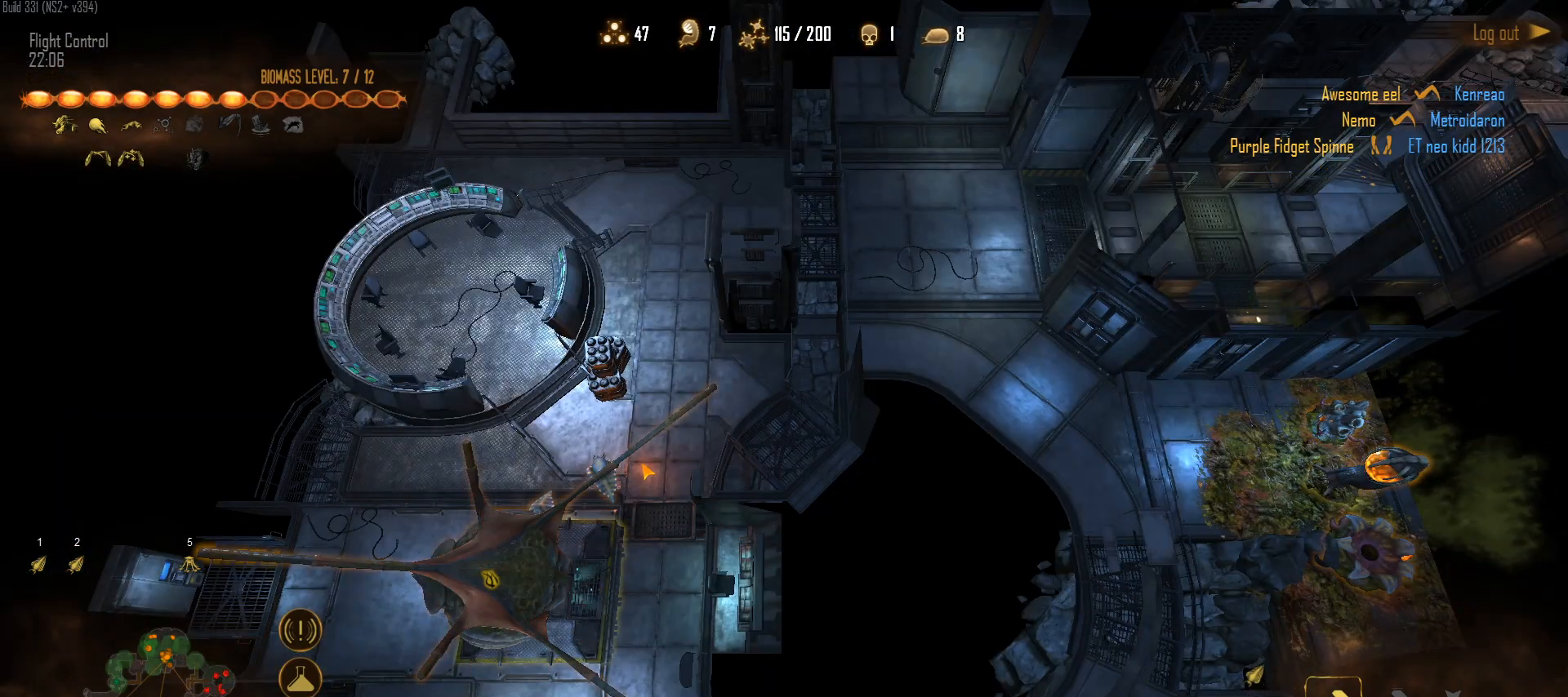
{"keys": [], "mouse": [], "mouse_move": "down-left", "events": [[267, "mouse_left", "down"], [367, "mouse_left", "up"]]}
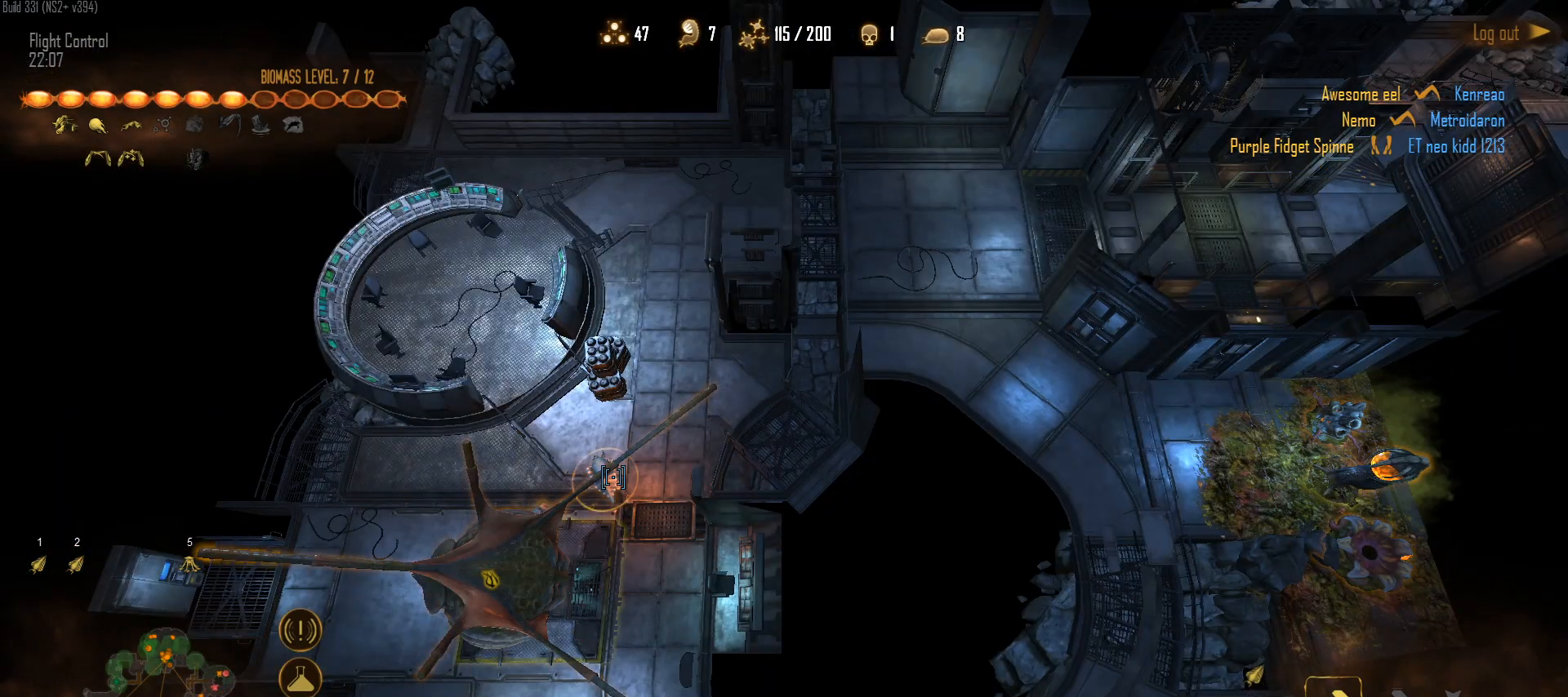
{"keys": [], "mouse": [], "mouse_move": "right", "events": [[50, "mouse_left", "down"], [150, "mouse_left", "up"]]}
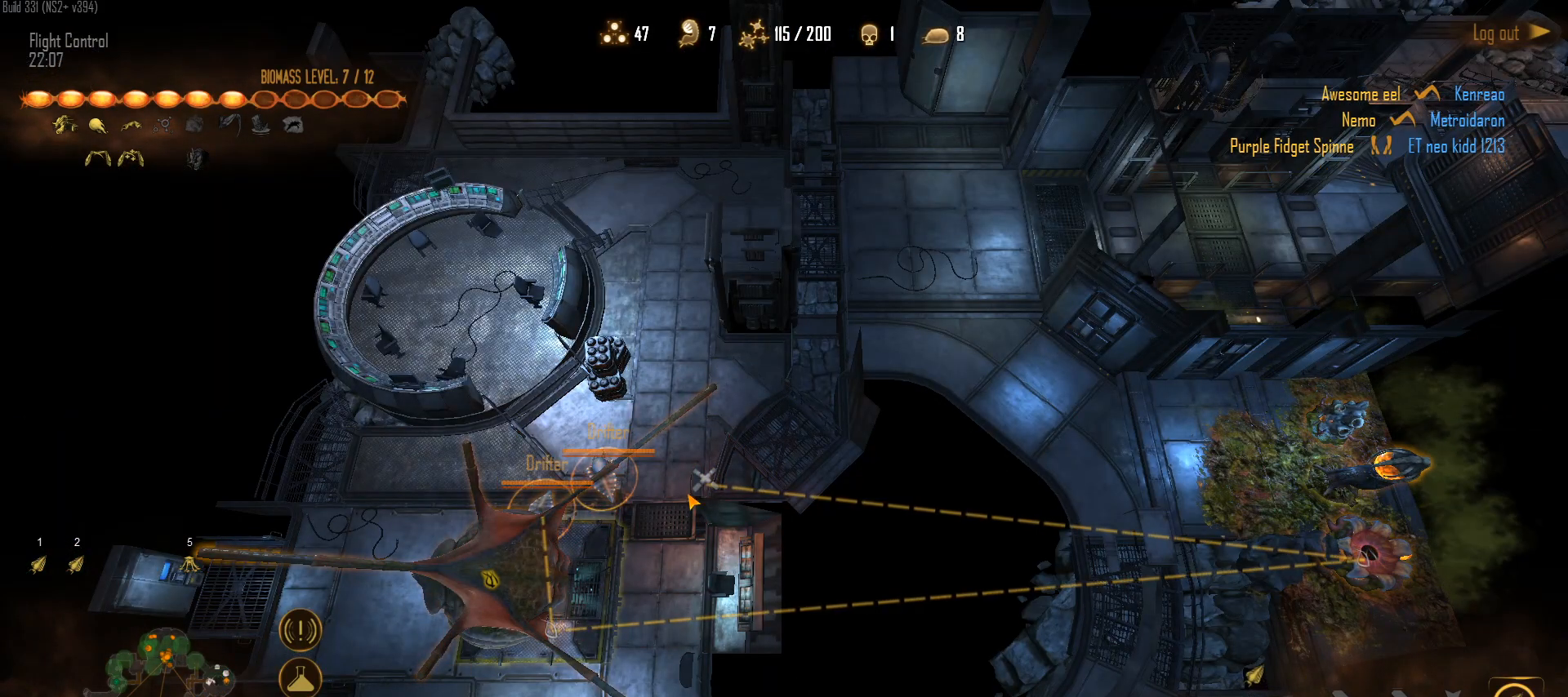
{"keys": [], "mouse": ["right"], "mouse_move": "up-right", "events": [[483, "mouse_right", "down"]]}
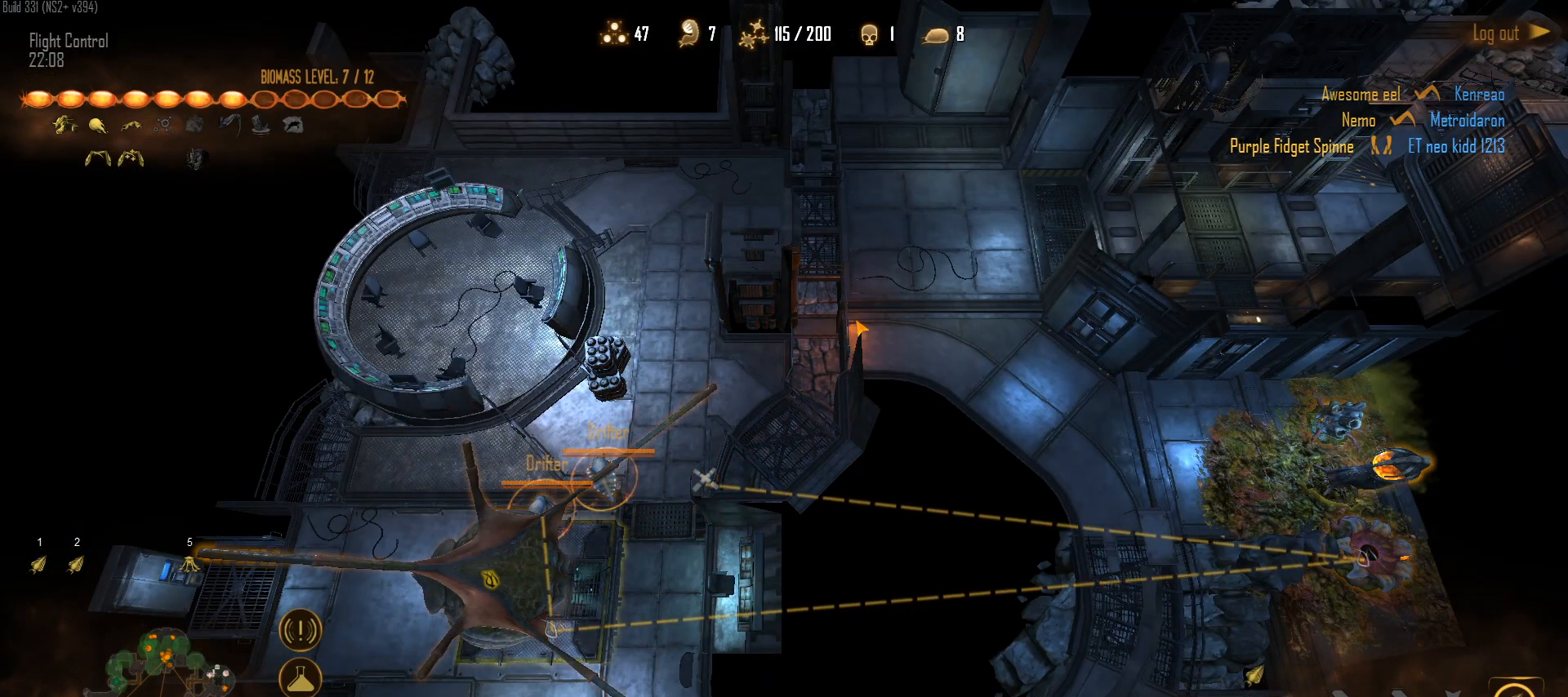
{"keys": [], "mouse": [], "mouse_move": "down-left", "events": [[133, "mouse_right", "up"]]}
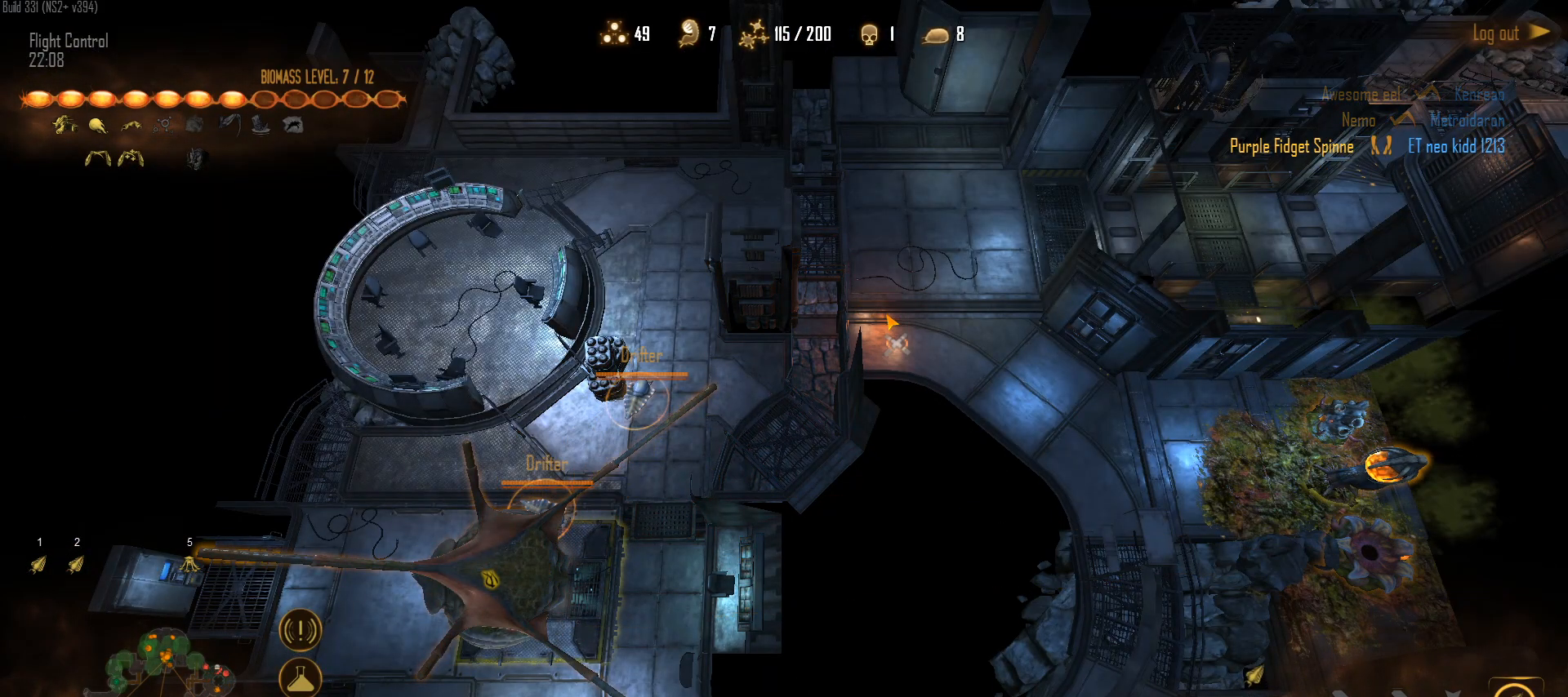
{"keys": [], "mouse": [], "mouse_move": "left", "events": [[283, "mouse_right", "down"], [433, "mouse_right", "up"]]}
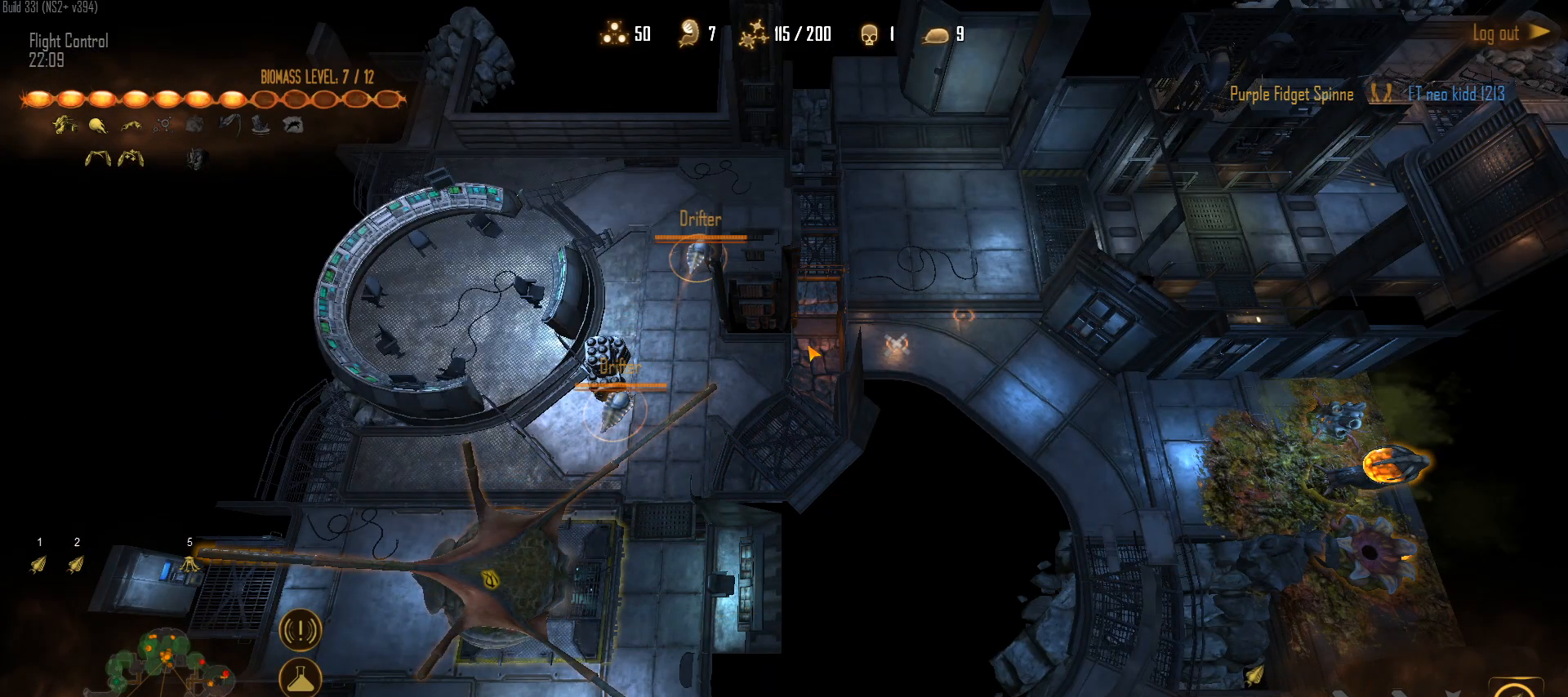
{"keys": [], "mouse": [], "mouse_move": "up-right", "events": []}
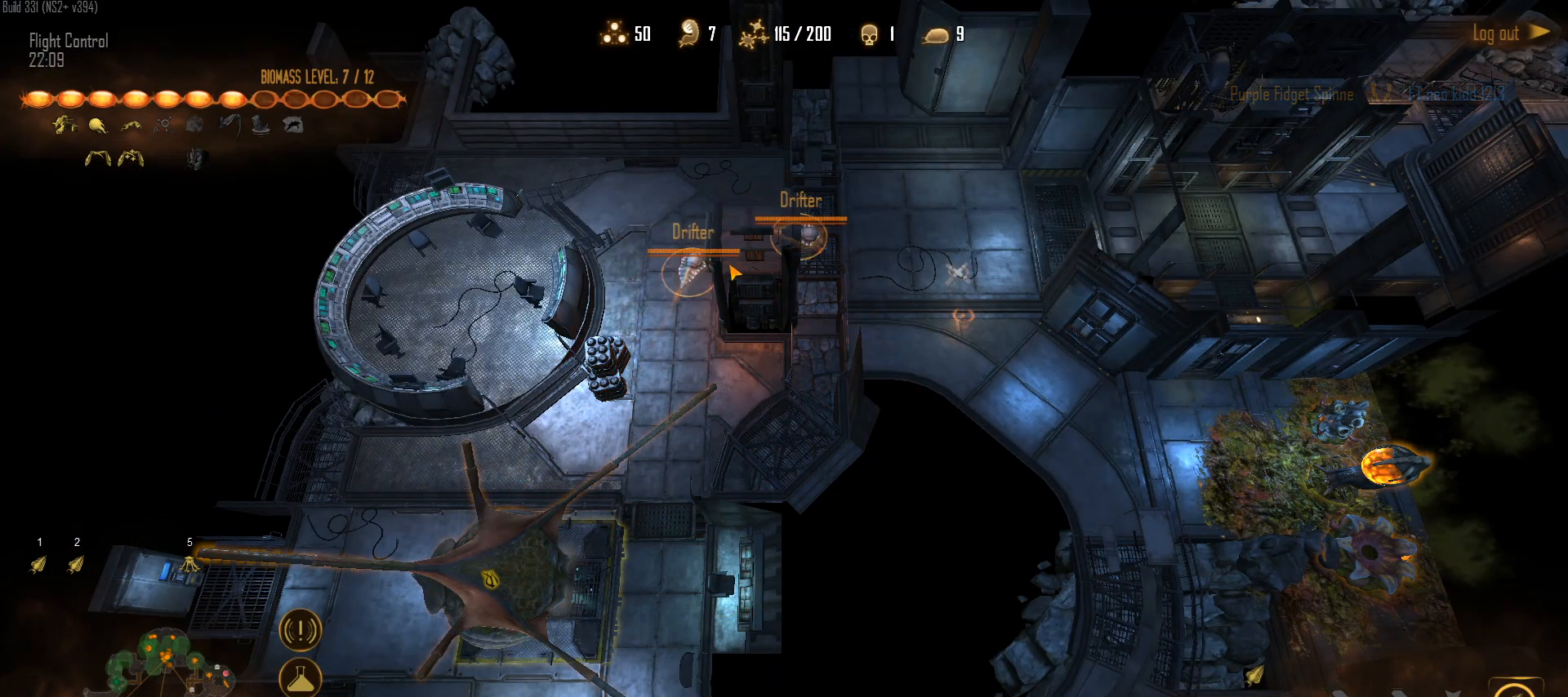
{"keys": [], "mouse": [], "mouse_move": "down", "events": [[317, "mouse_left", "down"], [417, "mouse_left", "up"]]}
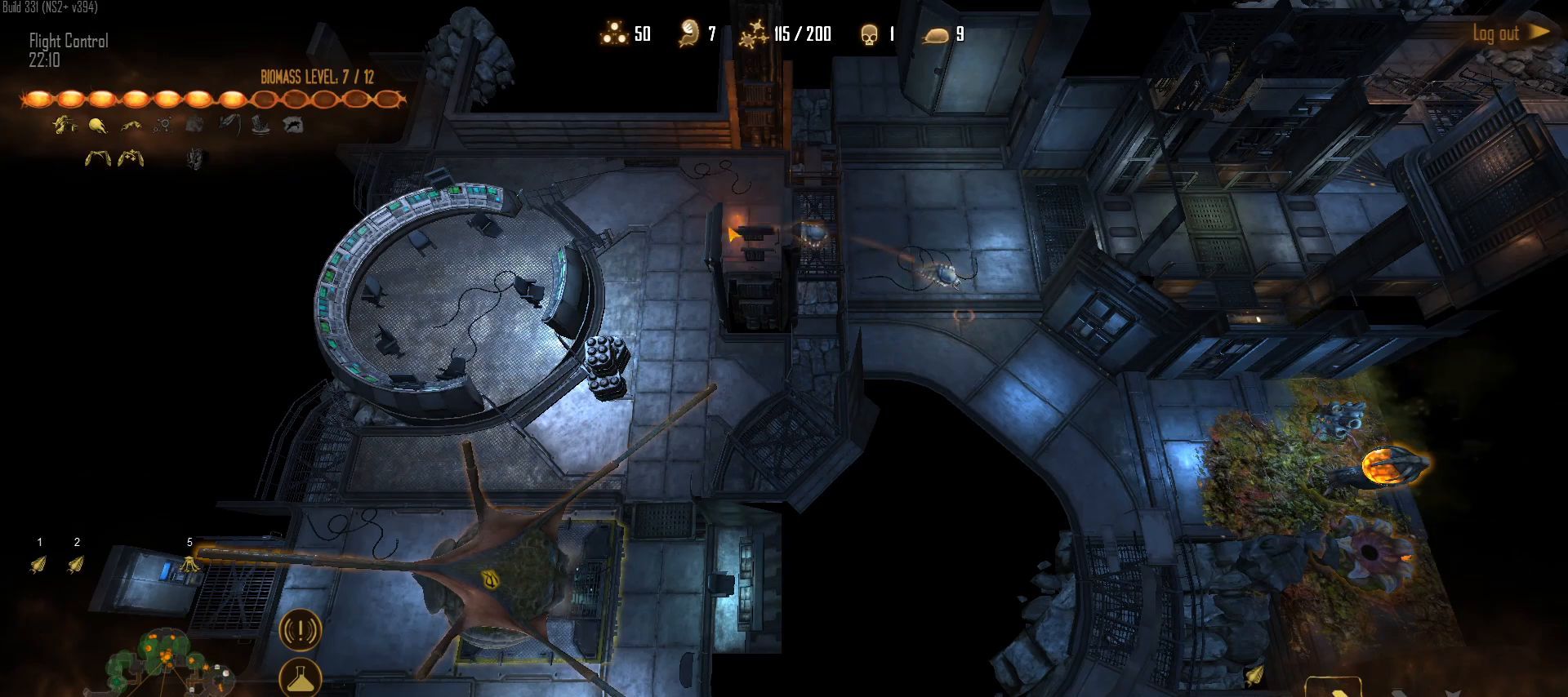
{"keys": [], "mouse": [], "mouse_move": "right", "events": [[233, "1", "down"], [333, "mouse_right", "down"], [383, "1", "up"], [433, "mouse_right", "up"]]}
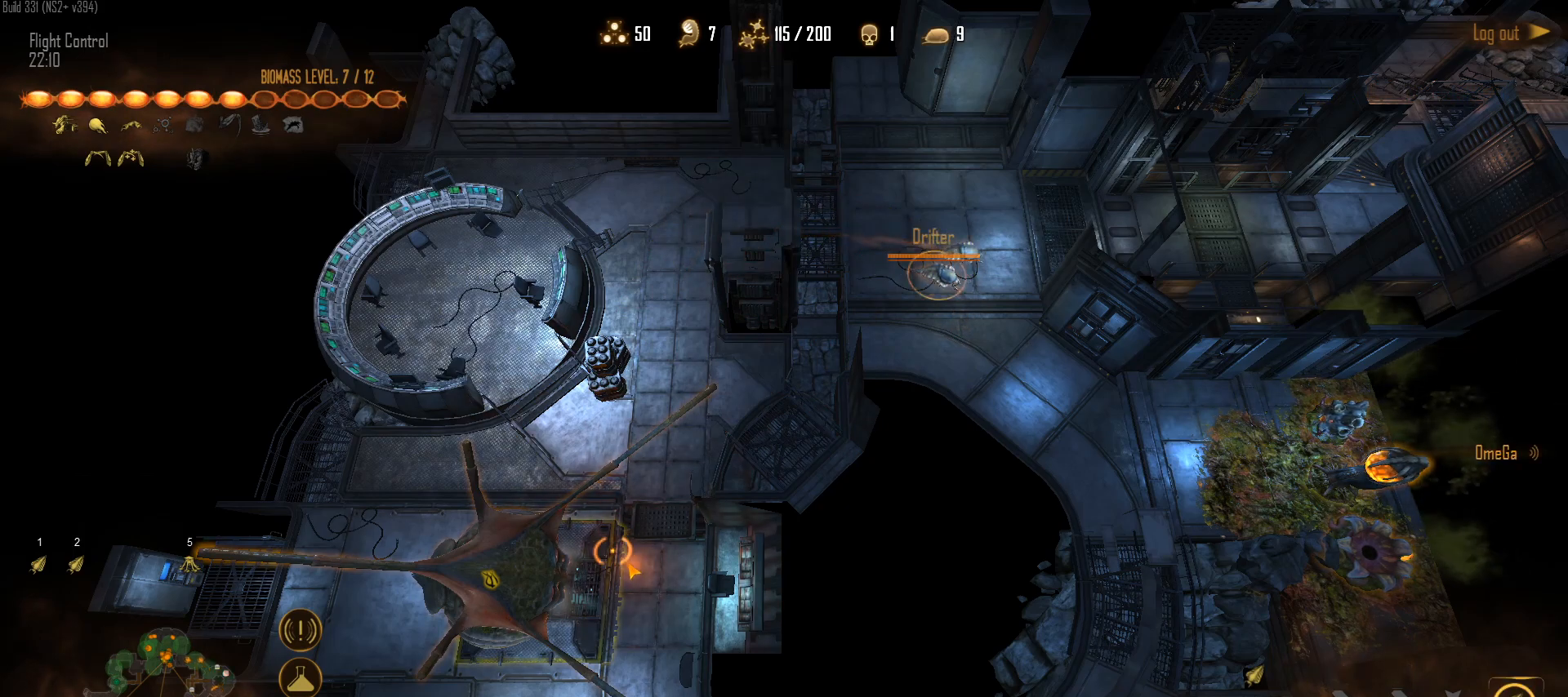
{"keys": [], "mouse": [], "mouse_move": "down", "events": []}
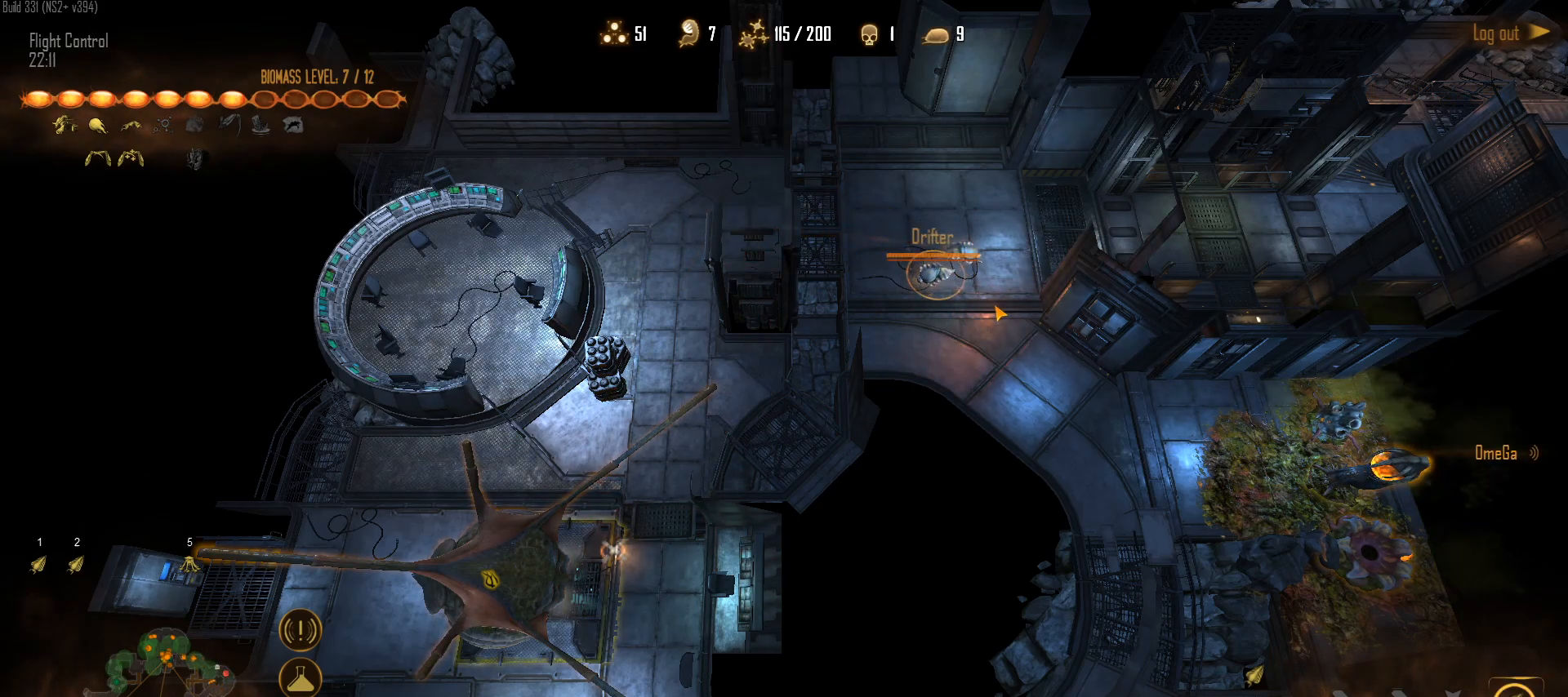
{"keys": [], "mouse": [], "mouse_move": "down-left", "events": [[133, "2", "down"], [217, "2", "up"]]}
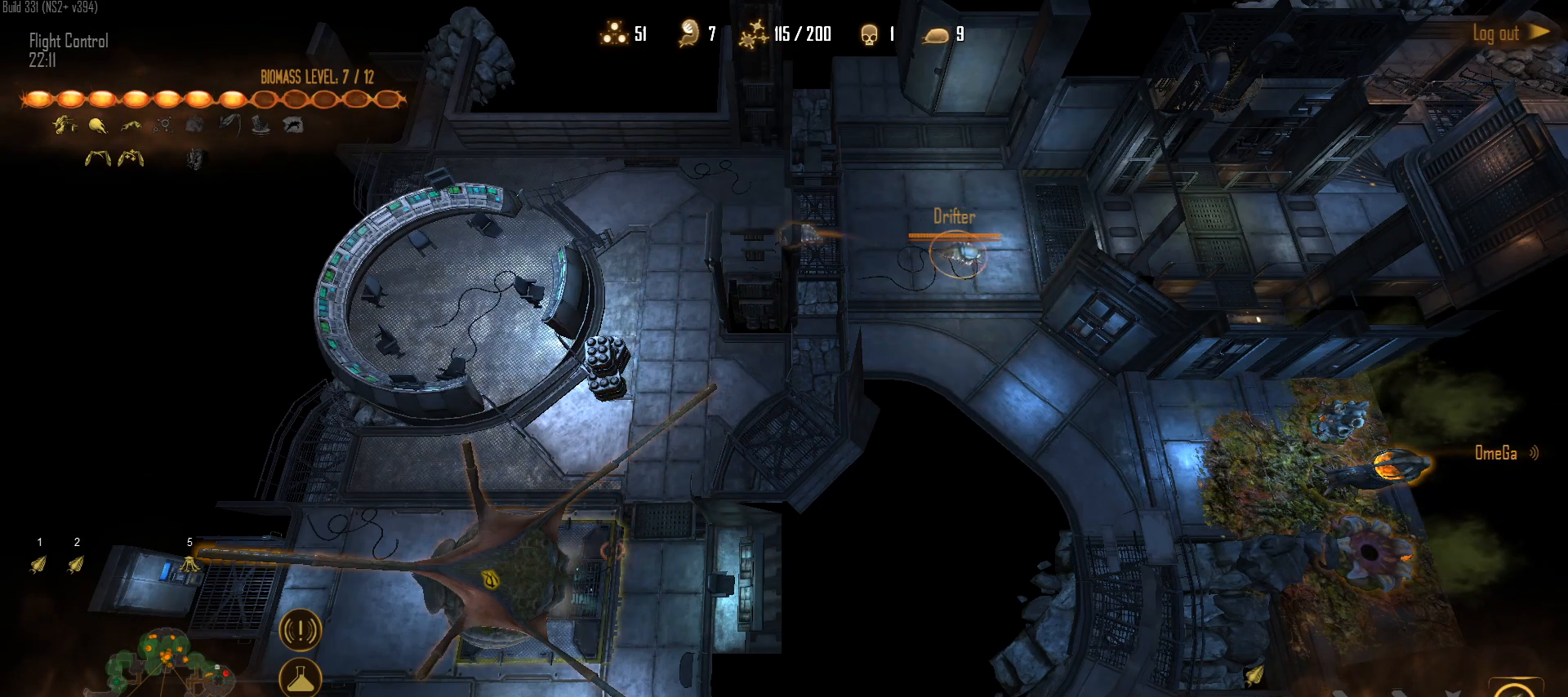
{"keys": [], "mouse": ["left"], "mouse_move": "right", "events": [[233, "mouse_left", "down"], [383, "mouse_left", "up"], [467, "mouse_left", "down"]]}
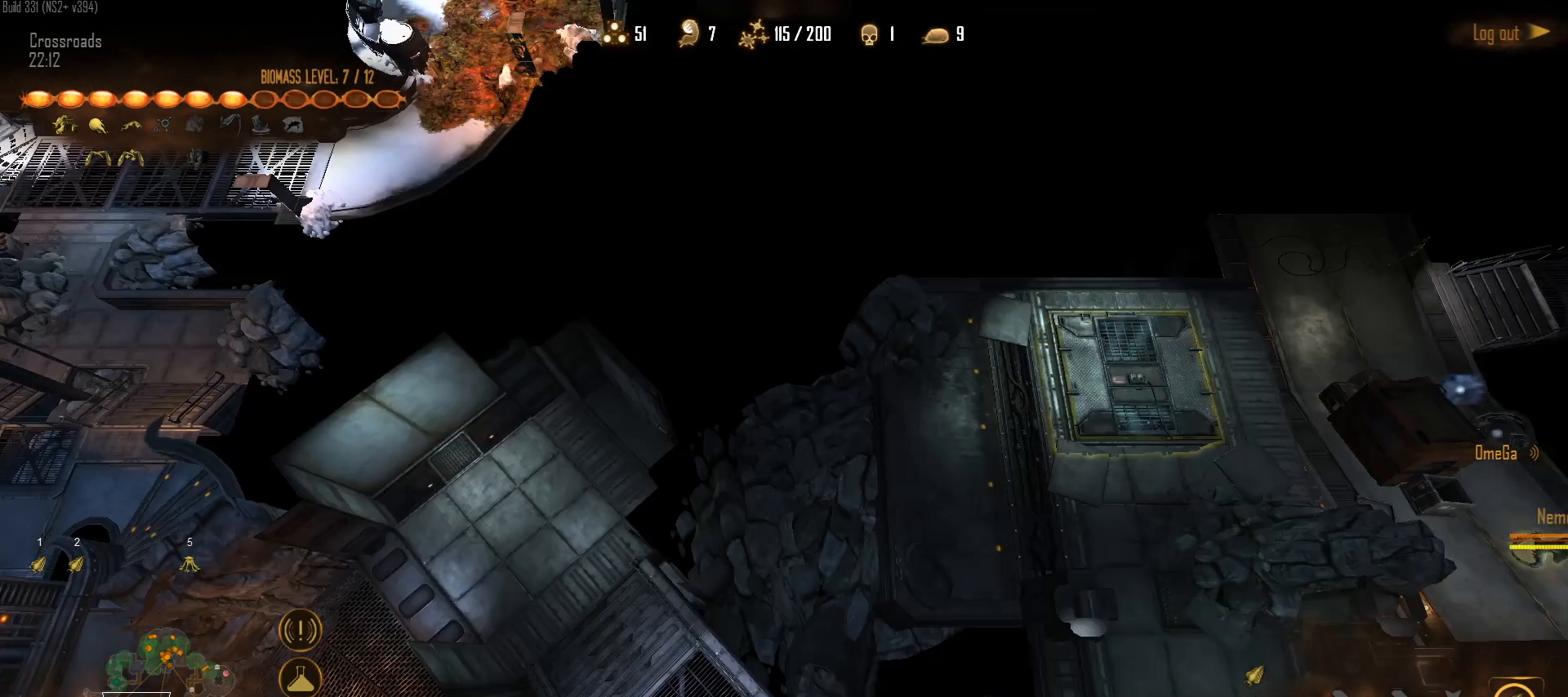
{"keys": [], "mouse": [], "mouse_move": "down-left", "events": [[67, "mouse_left", "up"], [117, "mouse_left", "down"], [200, "mouse_left", "up"]]}
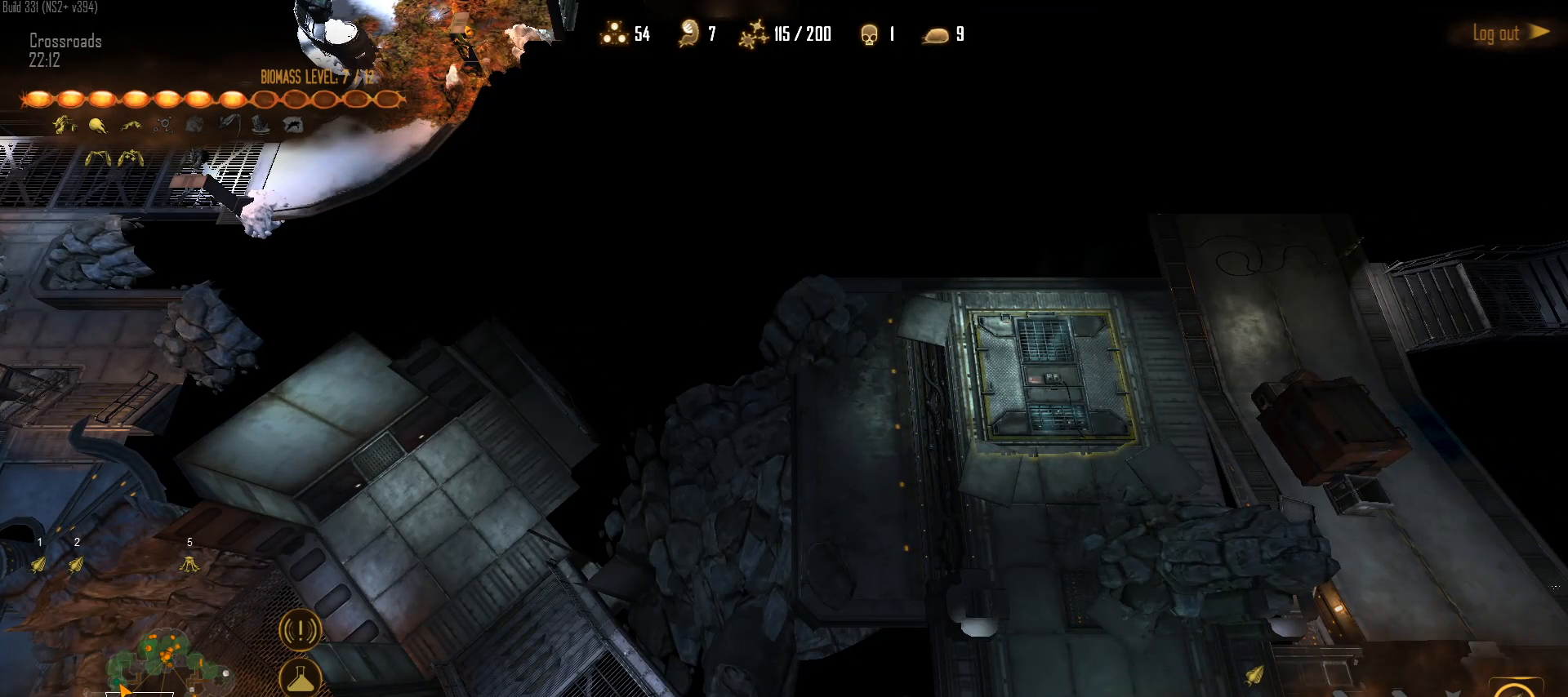
{"keys": [], "mouse": [], "mouse_move": "right", "events": [[33, "mouse_left", "down"], [133, "mouse_left", "up"], [183, "mouse_left", "down"], [267, "mouse_left", "up"]]}
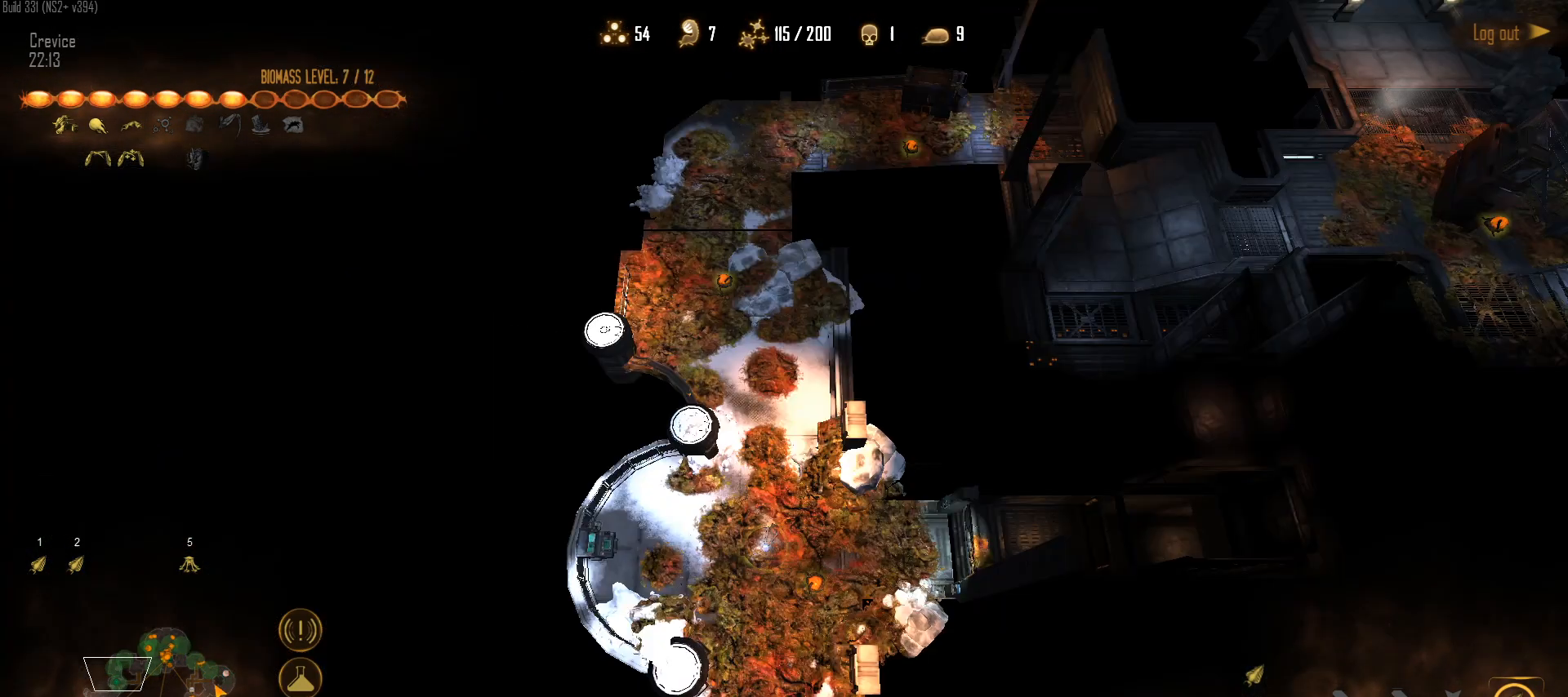
{"keys": [], "mouse": [], "mouse_move": "down-left", "events": [[50, "mouse_left", "down"], [200, "mouse_left", "up"], [283, "mouse_left", "down"], [433, "mouse_left", "up"]]}
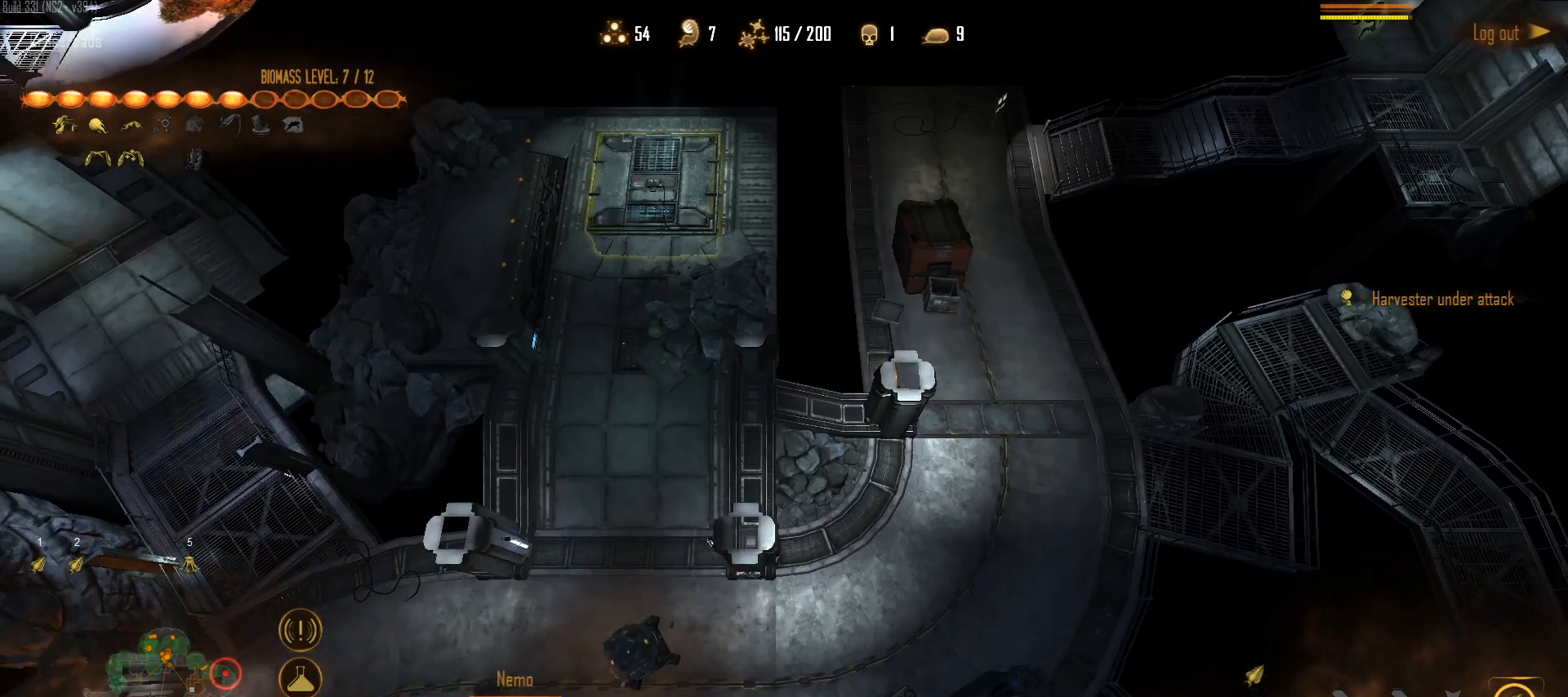
{"keys": [], "mouse": [], "mouse_move": "right", "events": [[17, "mouse_left", "down"], [167, "mouse_left", "up"], [250, "2", "down"], [300, "2", "up"], [350, "mouse_right", "down"], [483, "mouse_right", "up"]]}
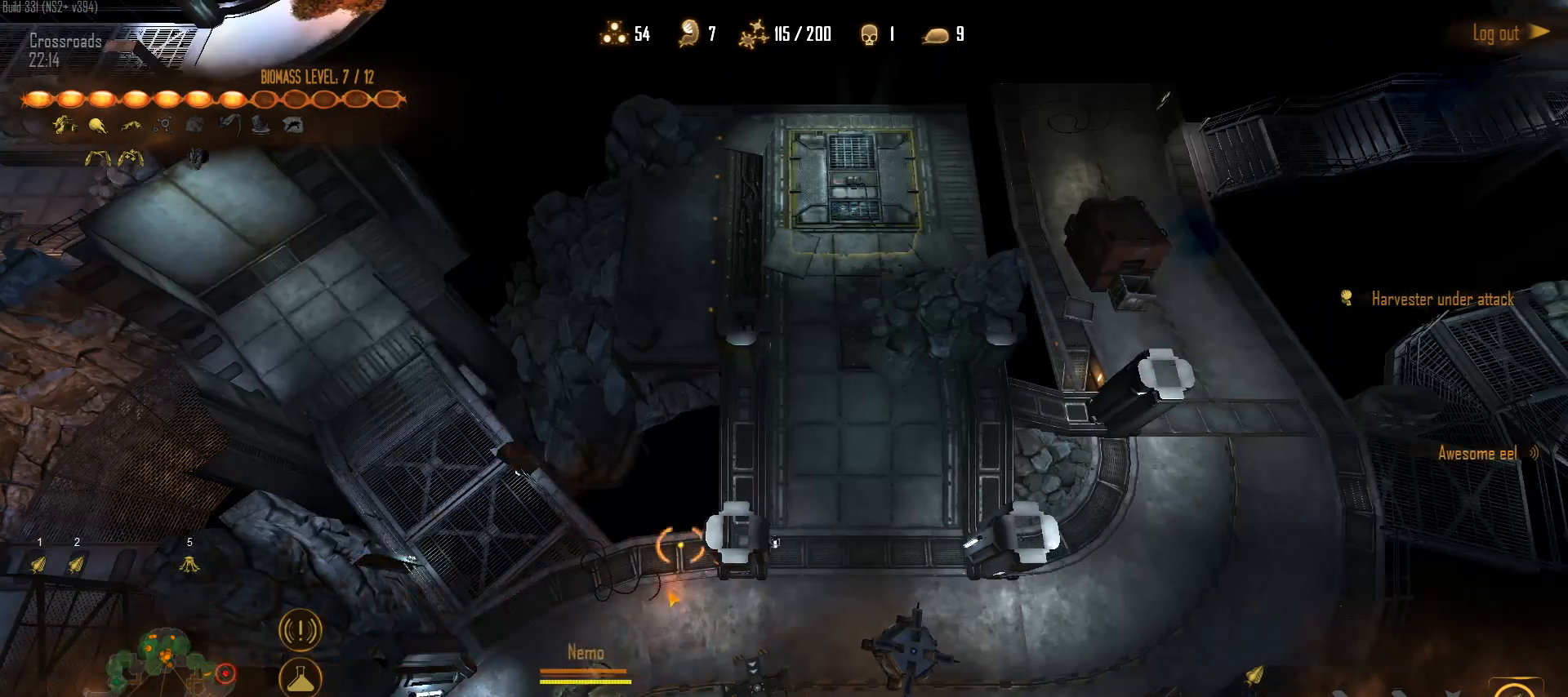
{"keys": [], "mouse": [], "mouse_move": "up-left", "events": [[83, "mouse_right", "down"], [183, "mouse_right", "up"]]}
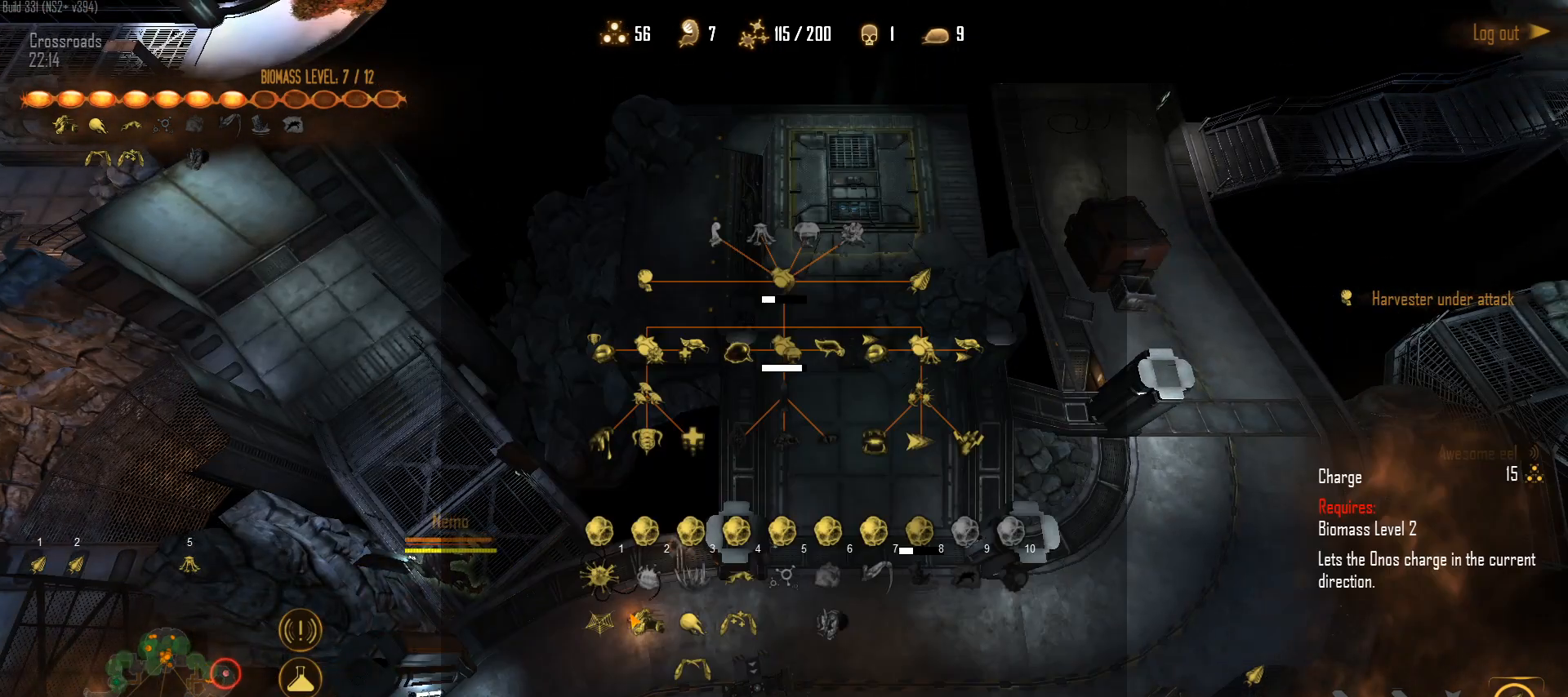
{"keys": [], "mouse": [], "mouse_move": "right", "events": []}
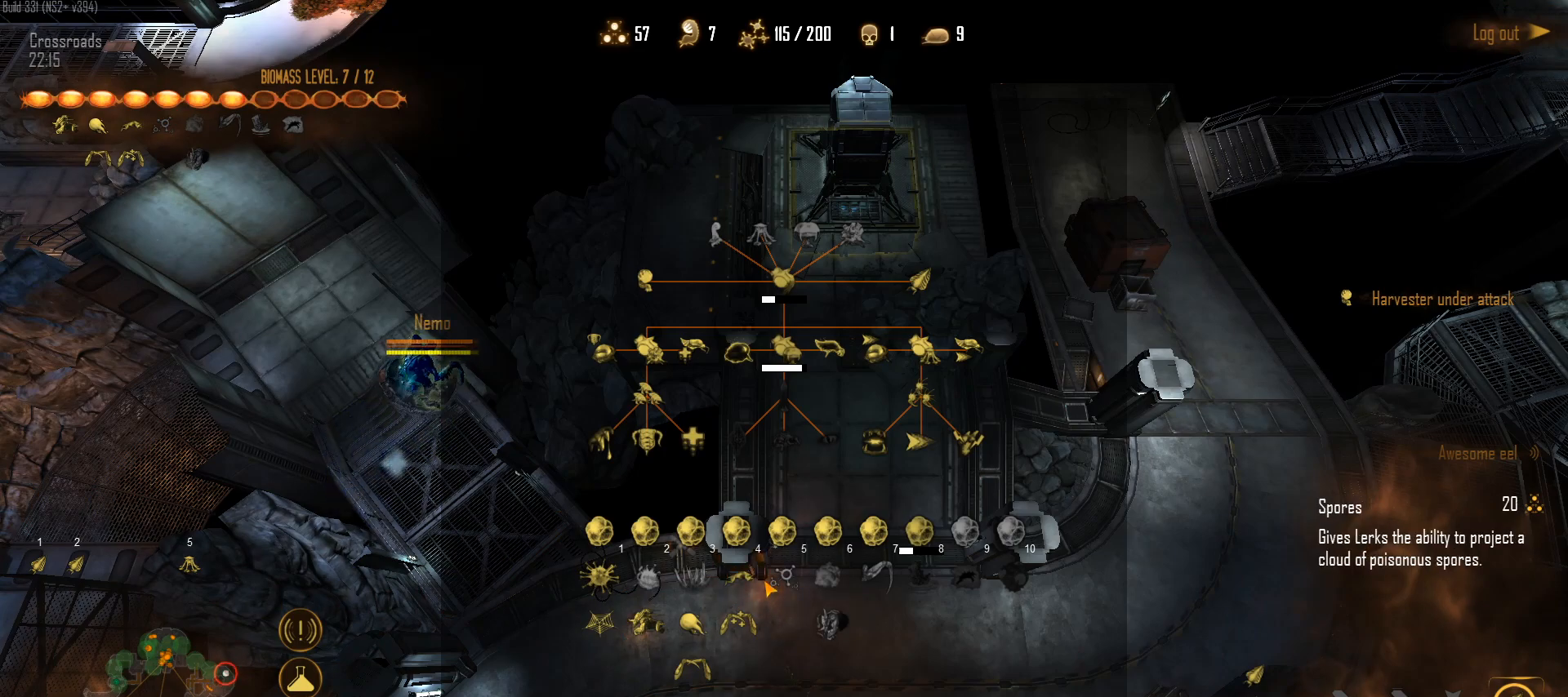
{"keys": [], "mouse": [], "mouse_move": "left", "events": []}
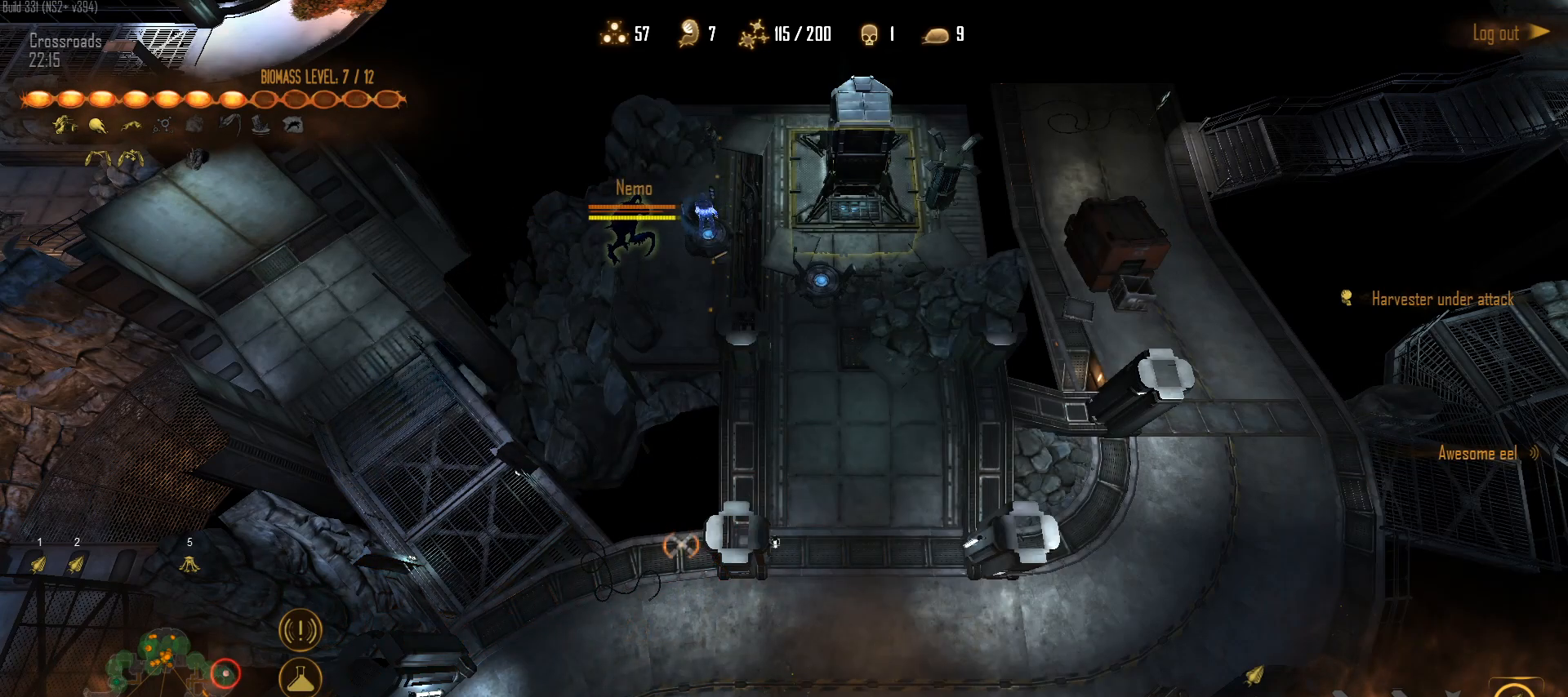
{"keys": [], "mouse": ["left"], "mouse_move": "up-right", "events": [[450, "mouse_left", "down"]]}
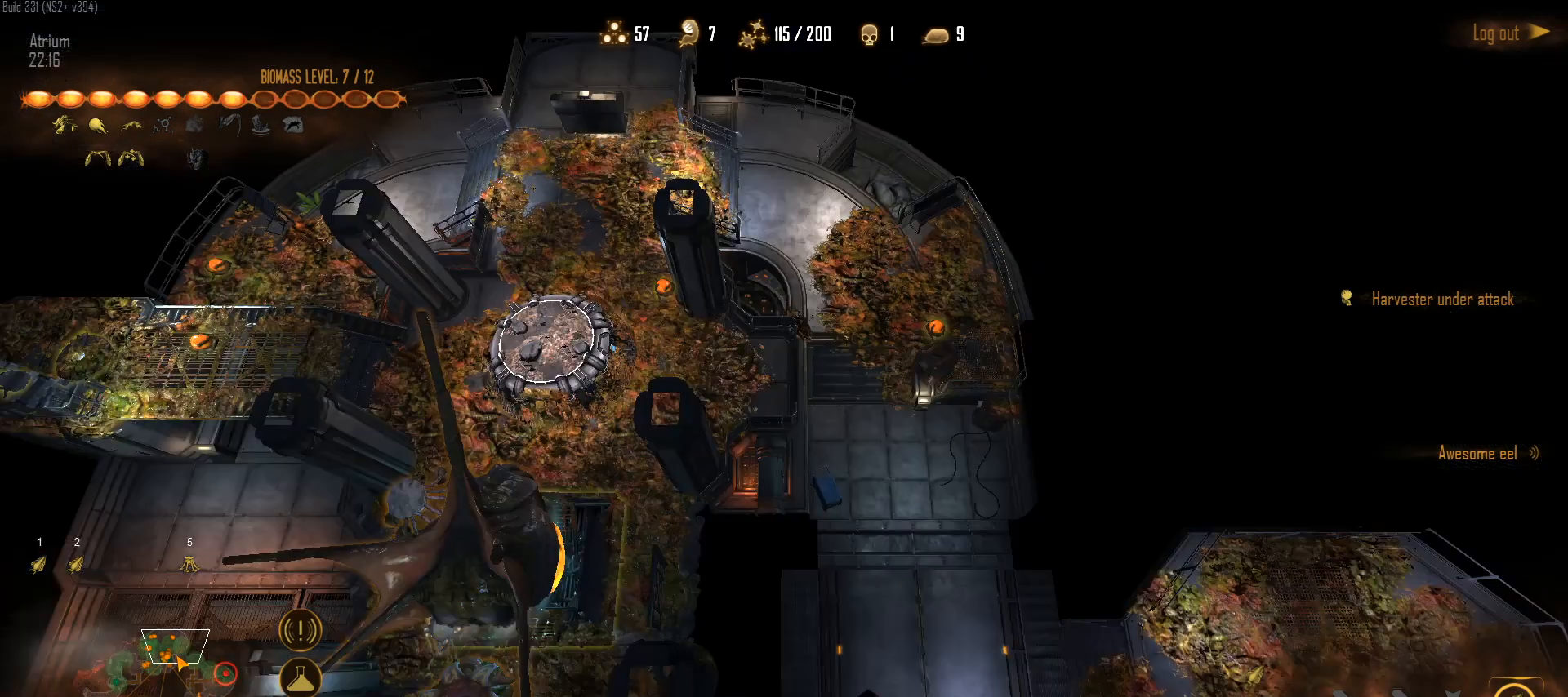
{"keys": [], "mouse": [], "mouse_move": "up-right", "events": [[100, "mouse_left", "up"]]}
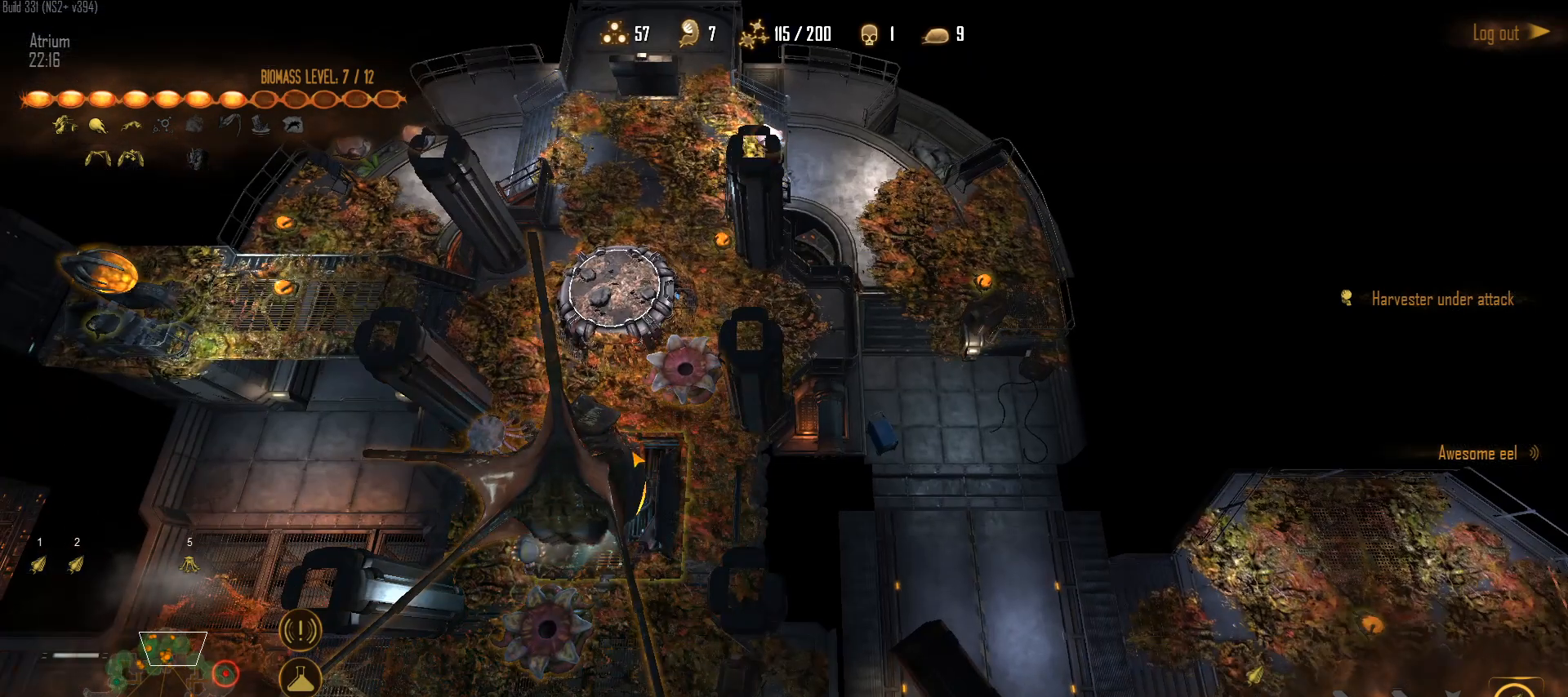
{"keys": [], "mouse": ["left"], "mouse_move": "up-right", "events": [[117, "mouse_left", "down"], [200, "mouse_left", "up"], [450, "mouse_left", "down"]]}
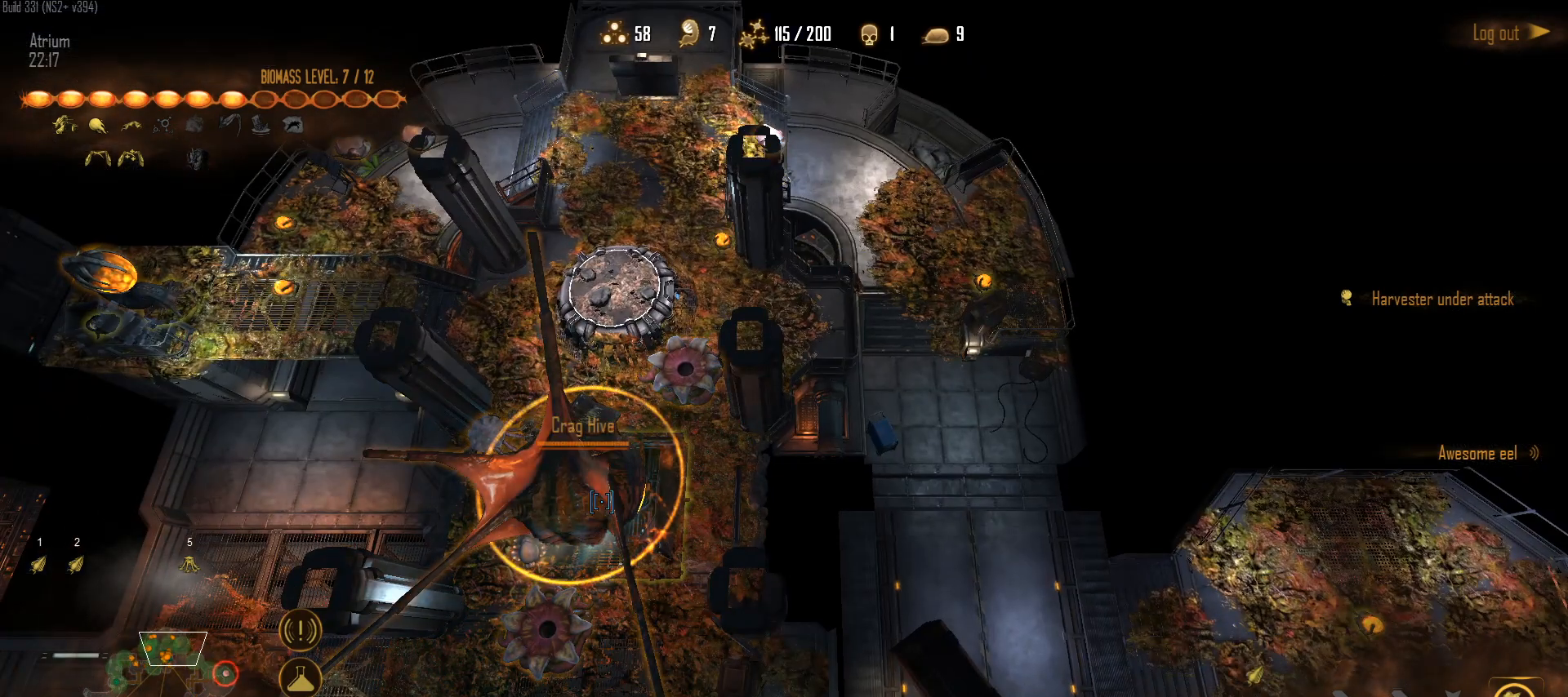
{"keys": [], "mouse": [], "mouse_move": "down", "events": [[33, "mouse_left", "up"], [267, "s", "down"], [417, "s", "up"]]}
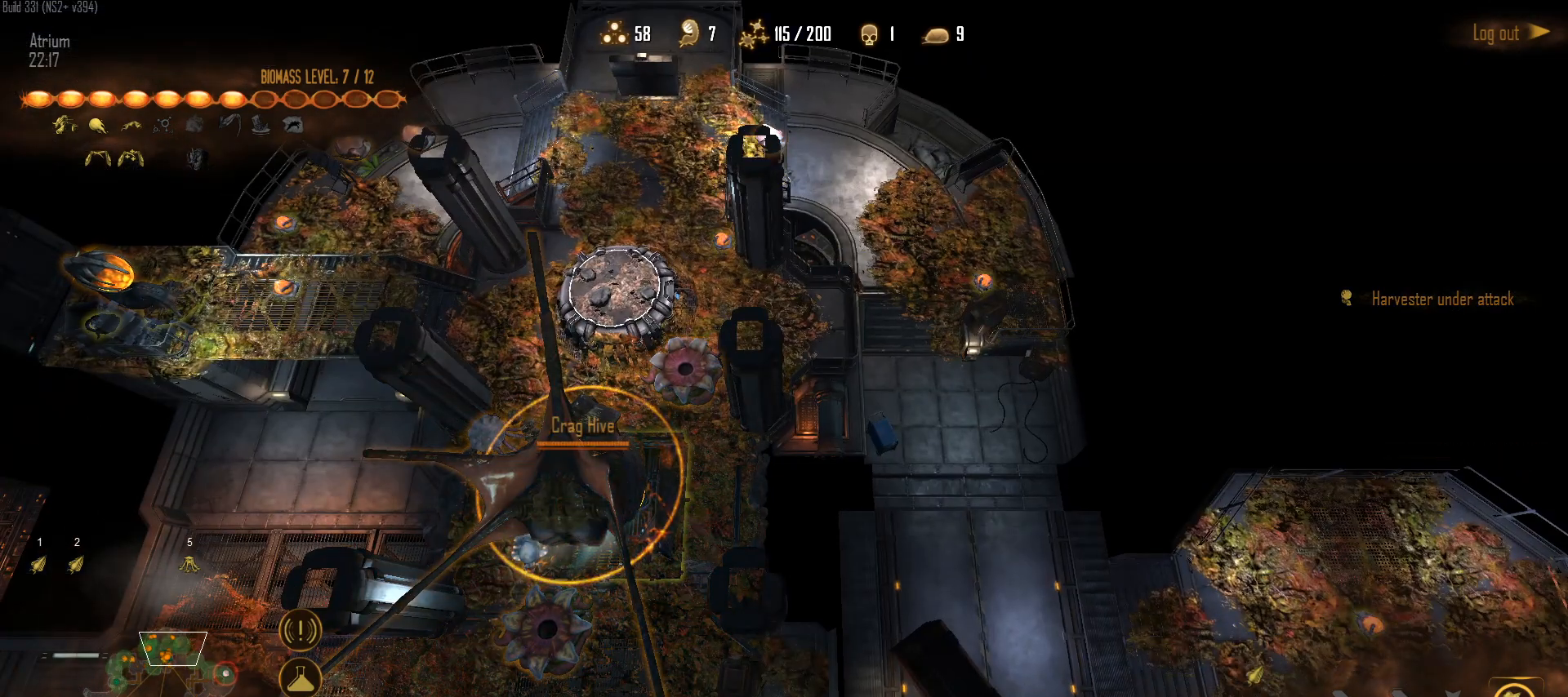
{"keys": [], "mouse": [], "mouse_move": "still", "events": [[283, "mouse_left", "down"], [467, "mouse_left", "up"]]}
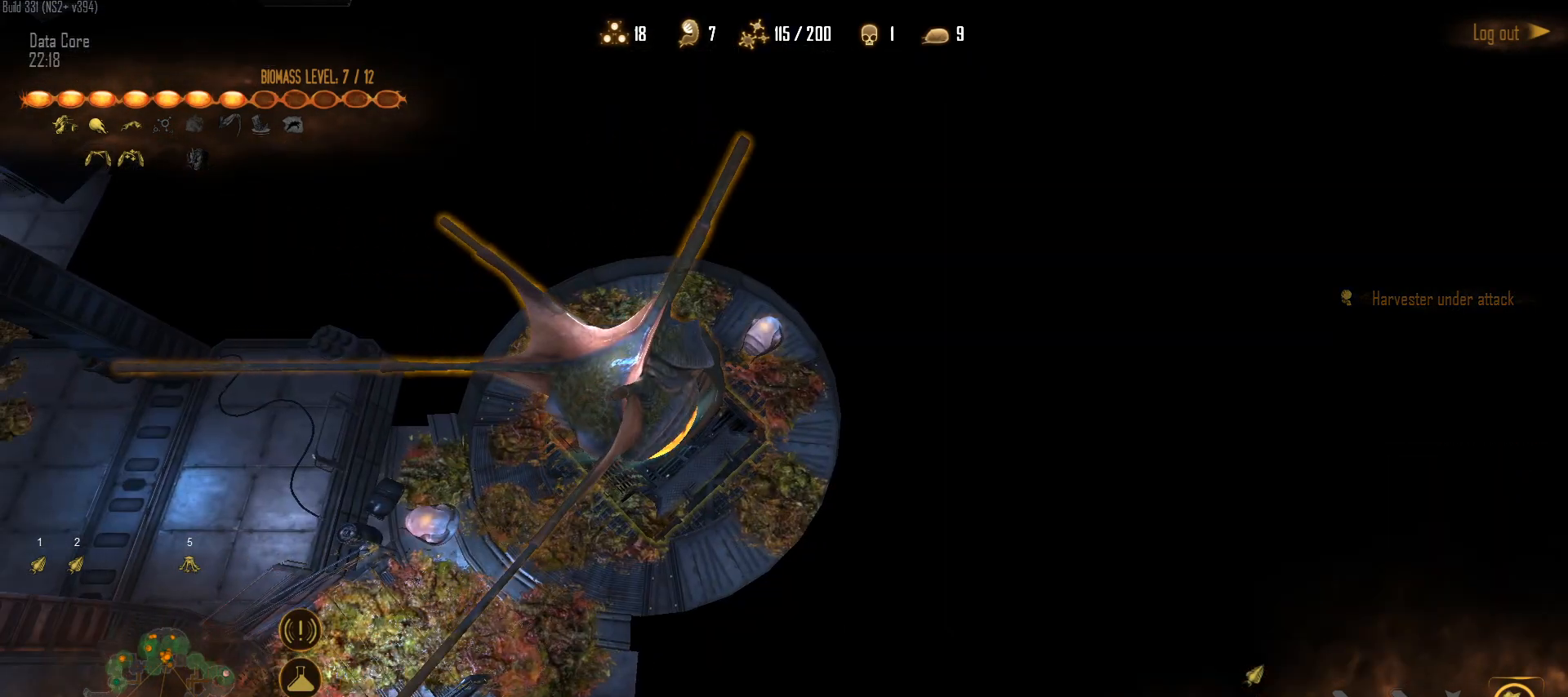
{"keys": [], "mouse": [], "mouse_move": "left", "events": [[167, "mouse_left", "down"], [250, "mouse_left", "up"], [400, "mouse_left", "down"], [483, "mouse_left", "up"]]}
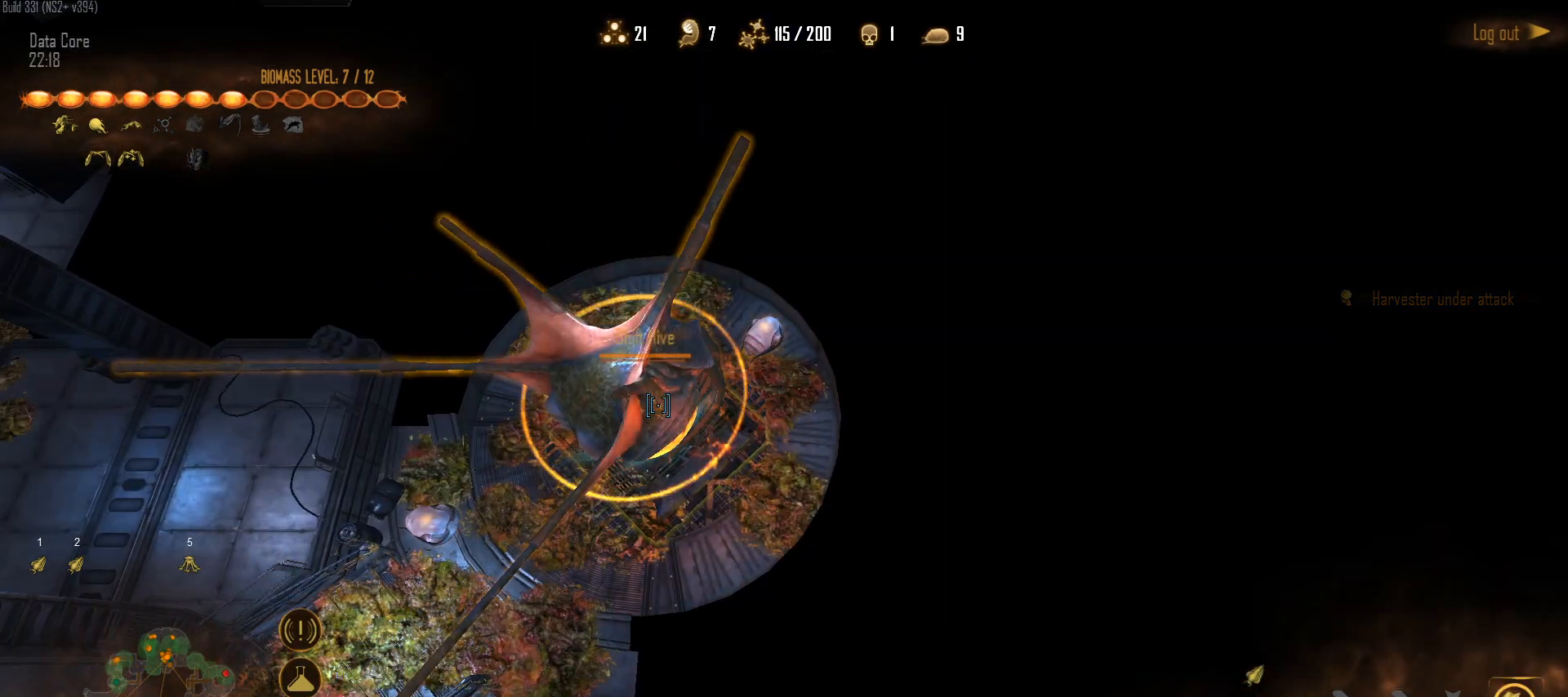
{"keys": [], "mouse": [], "mouse_move": "up", "events": []}